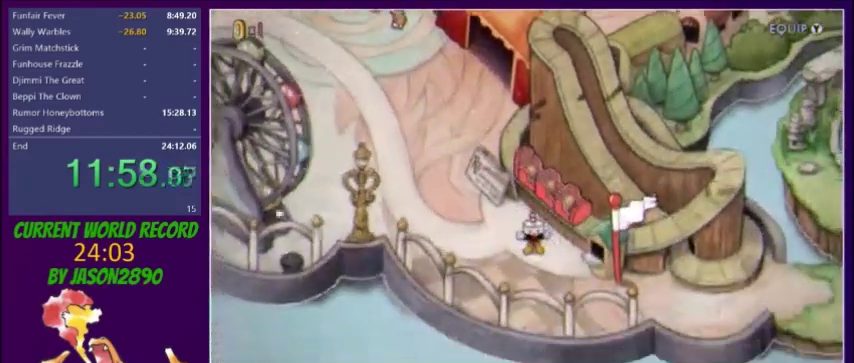
Gameplay with a controller (Xbox layout); each line is a JSON object with the inputs held at the frame after it. "events" lists button and stick changes between this image and that frame as [ms after this image, input, new state], when the widget could be followed in between. Not read: L3 R3 left_stick right_stick.
{"buttons": ["DPAD_UP", "DPAD_LEFT"], "events": [[200, "DPAD_LEFT", "down"], [266, "DPAD_UP", "down"]]}
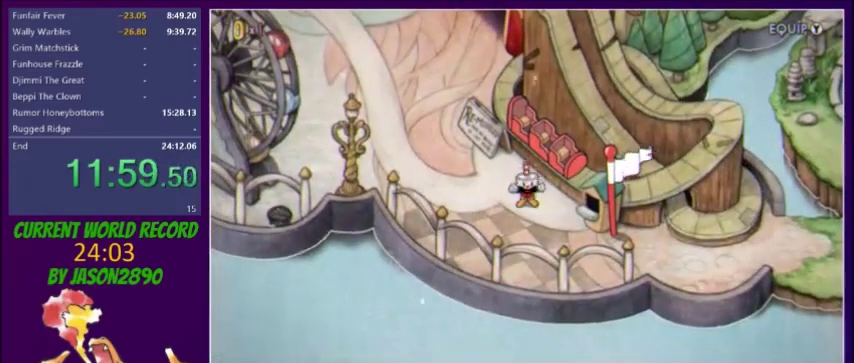
{"buttons": ["DPAD_UP", "DPAD_LEFT"]}
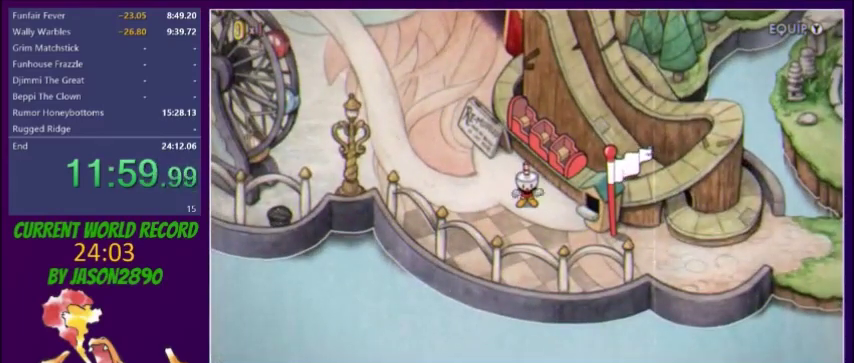
{"buttons": ["DPAD_UP", "DPAD_LEFT"], "events": [[333, "DPAD_UP", "up"], [433, "DPAD_UP", "down"]]}
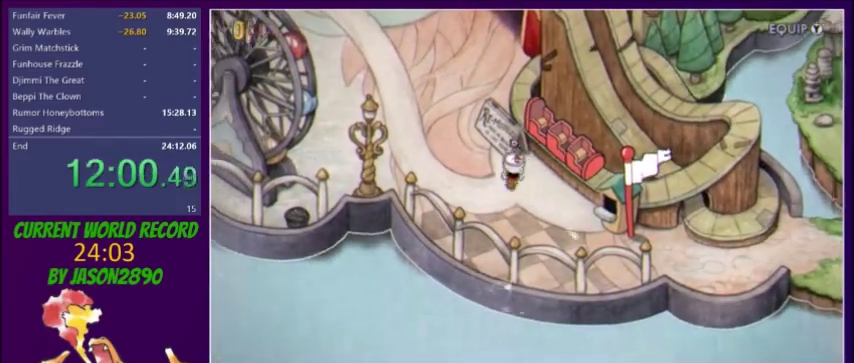
{"buttons": ["DPAD_UP", "DPAD_LEFT"]}
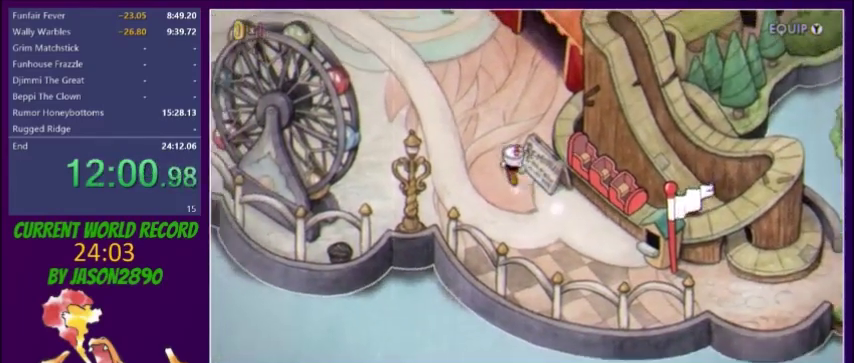
{"buttons": ["DPAD_UP", "DPAD_RIGHT"], "events": [[166, "DPAD_LEFT", "up"], [400, "DPAD_RIGHT", "down"]]}
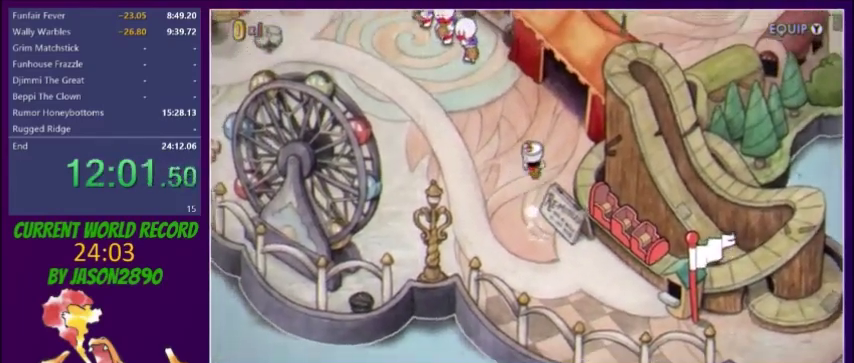
{"buttons": ["DPAD_UP", "DPAD_RIGHT"], "events": [[167, "DPAD_RIGHT", "up"], [267, "DPAD_RIGHT", "down"]]}
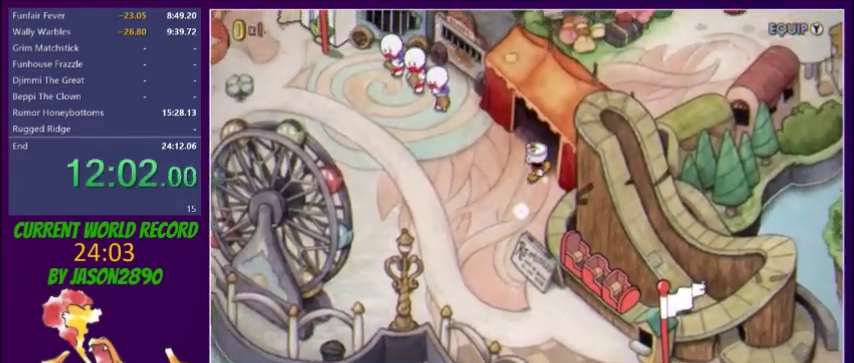
{"buttons": ["DPAD_UP", "DPAD_RIGHT"]}
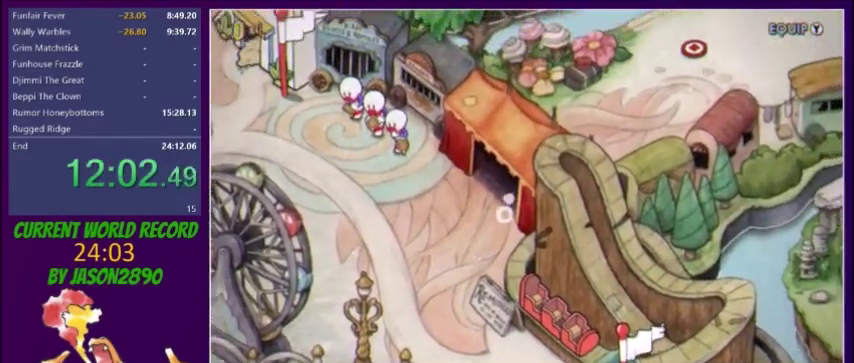
{"buttons": ["DPAD_UP", "DPAD_RIGHT"]}
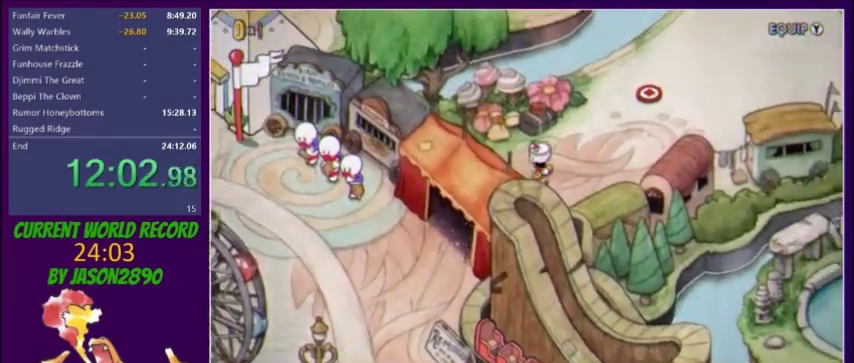
{"buttons": ["DPAD_UP", "DPAD_RIGHT"], "events": [[200, "DPAD_UP", "up"], [266, "DPAD_UP", "down"]]}
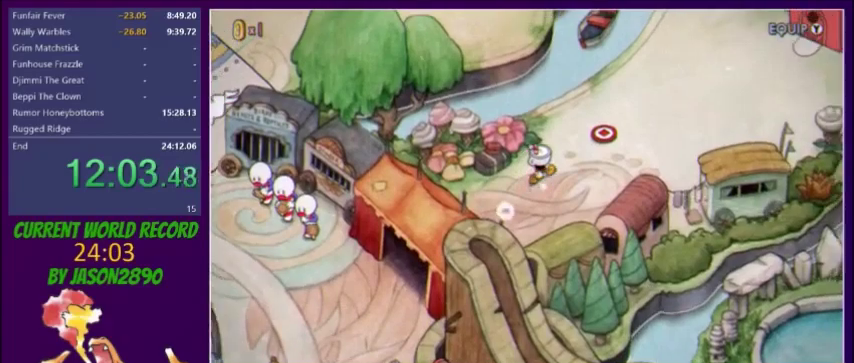
{"buttons": ["A", "DPAD_UP", "DPAD_RIGHT"], "events": [[33, "A", "down"], [67, "A", "up"], [134, "A", "down"], [134, "DPAD_UP", "up"], [200, "A", "up"], [234, "DPAD_UP", "down"], [267, "A", "down"], [300, "A", "up"], [367, "A", "down"], [434, "A", "up"], [467, "A", "down"]]}